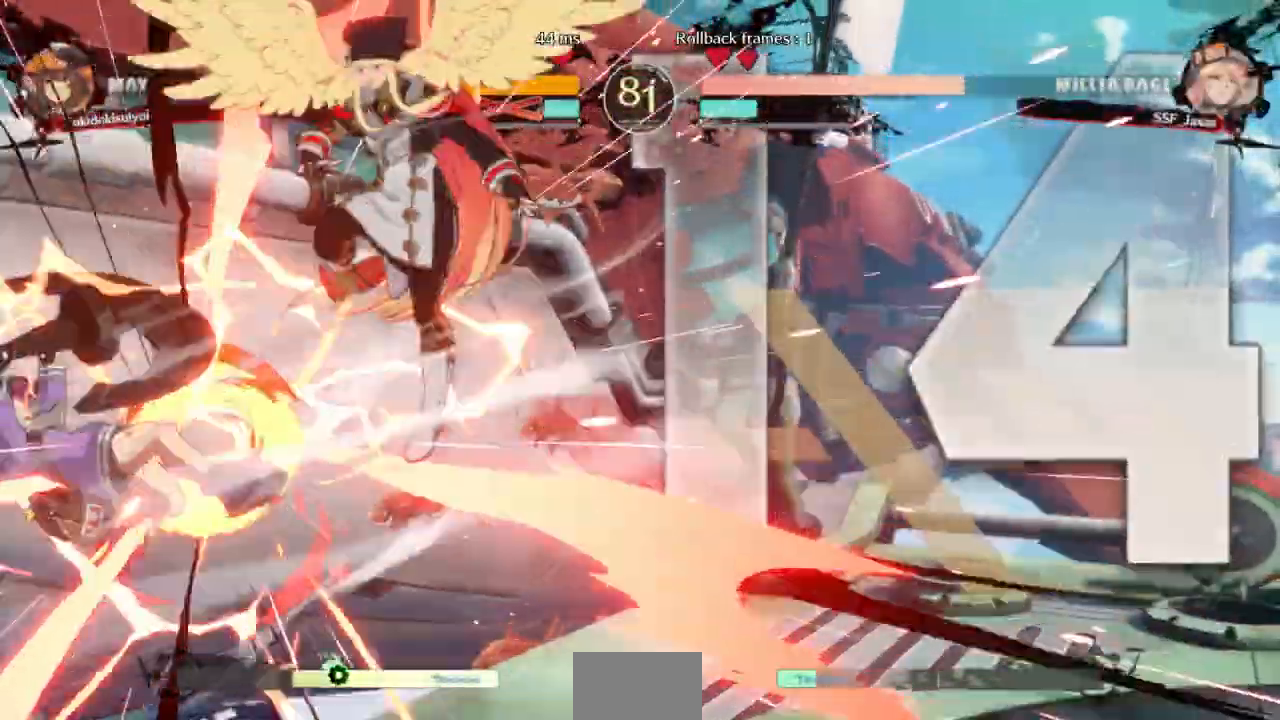
Gameplay with a controller (arcade stick); each line is a JSON object with the inputs held at the frame after it. "events" lists button and stick changes between this image and that frame as [ms after this image, input, new state], when the widget could be followed in between. Not read: L3 R3 SELECT START.
{"buttons": ["DPAD_UP", "DPAD_LEFT"]}
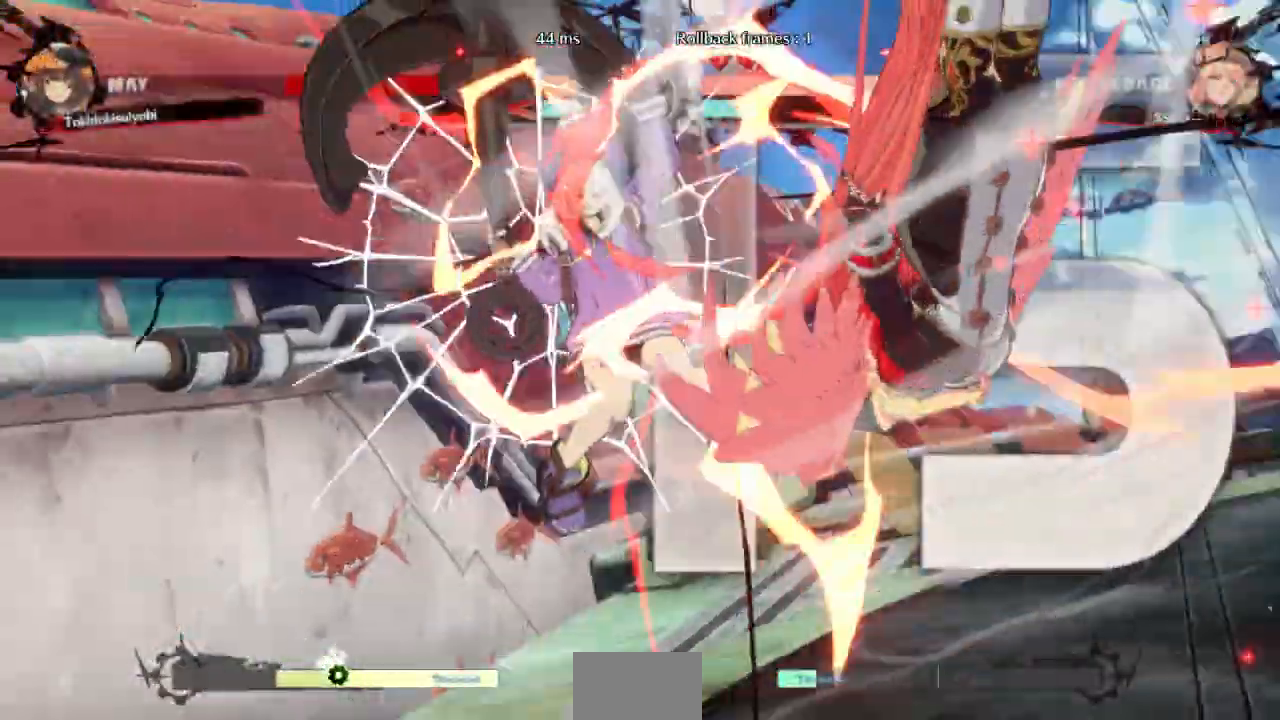
{"buttons": ["DPAD_UP", "DPAD_LEFT"], "events": []}
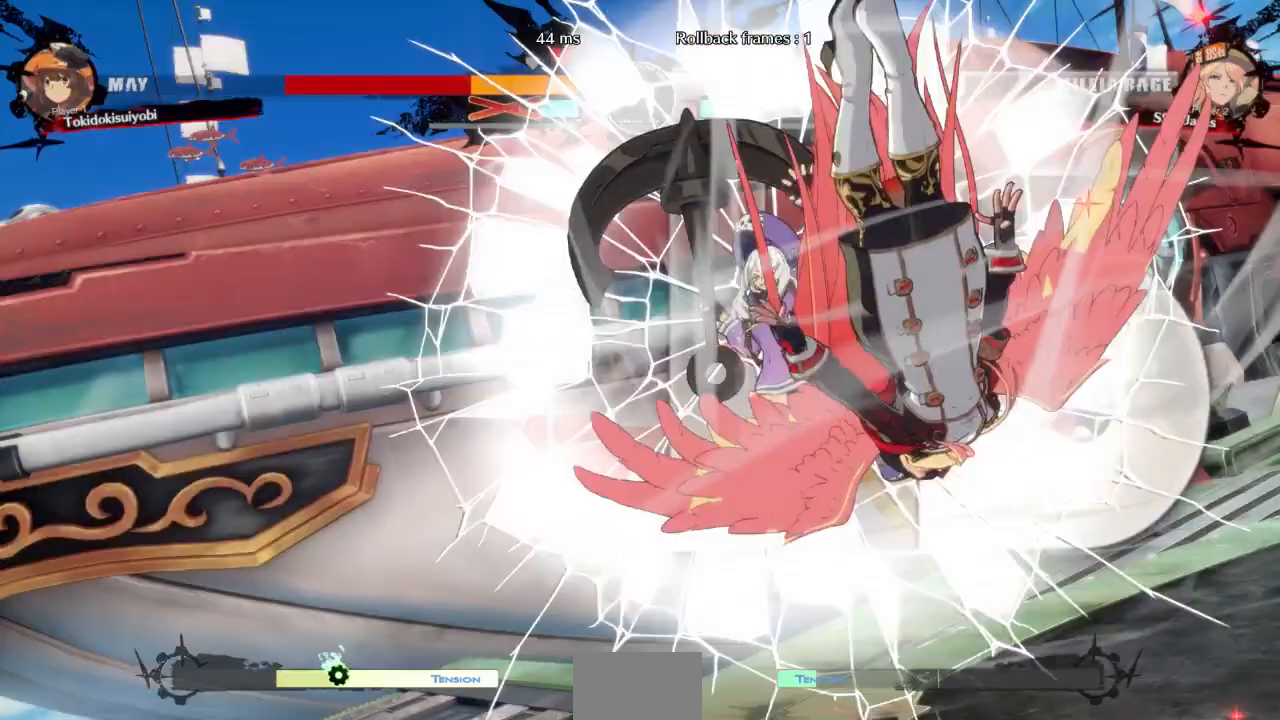
{"buttons": ["DPAD_UP", "DPAD_LEFT"], "events": []}
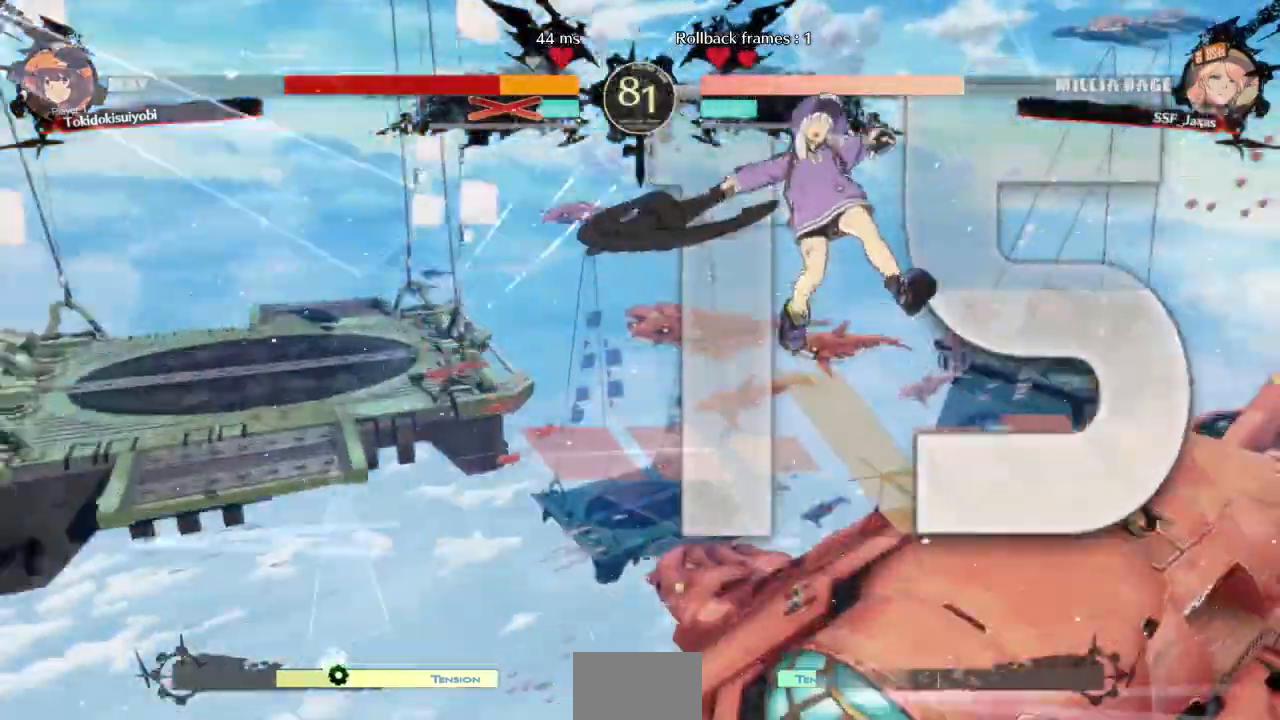
{"buttons": ["DPAD_UP", "DPAD_LEFT"], "events": []}